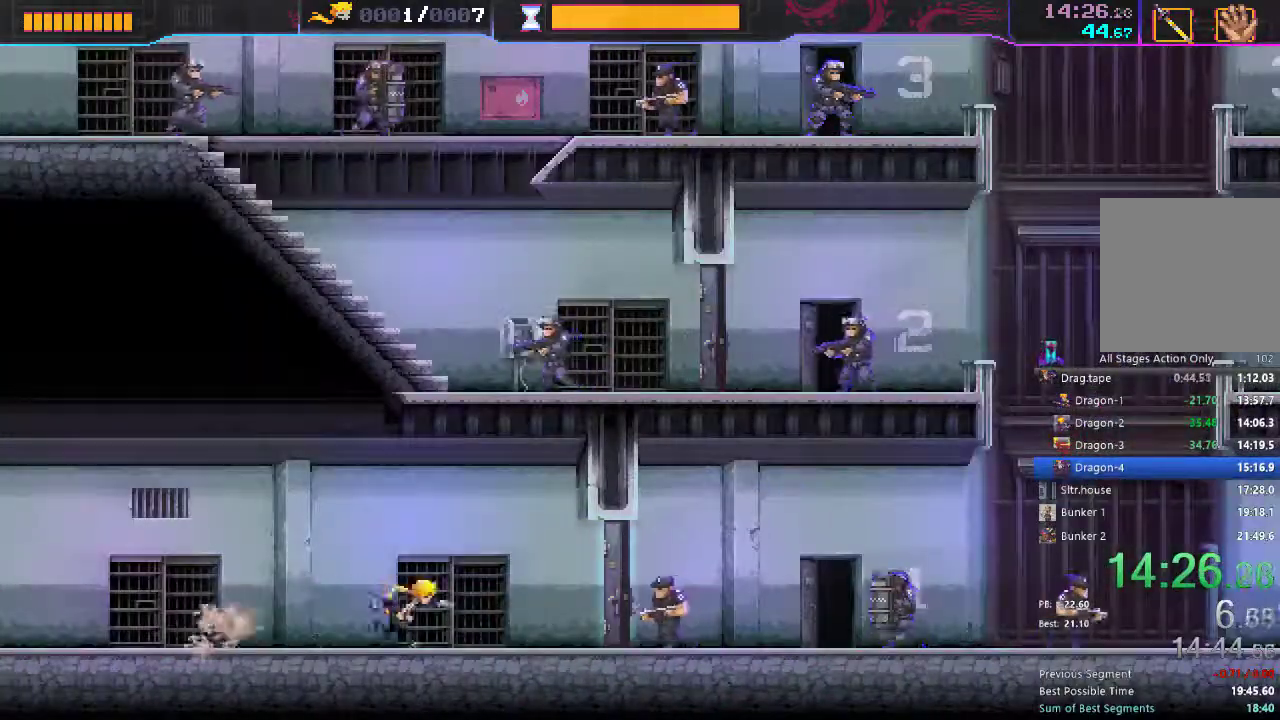
Gameplay with a controller (Xbox layout); each line is a JSON object with the inputs held at the frame after it. "events" lists button and stick changes between this image and that frame as [ms after this image, input, new state], when the widget could be followed in between. Not read: L3 R3.
{"buttons": ["DPAD_RIGHT"], "left_stick": "center", "right_stick": "center", "events": [[250, "X", "down"], [317, "X", "up"]]}
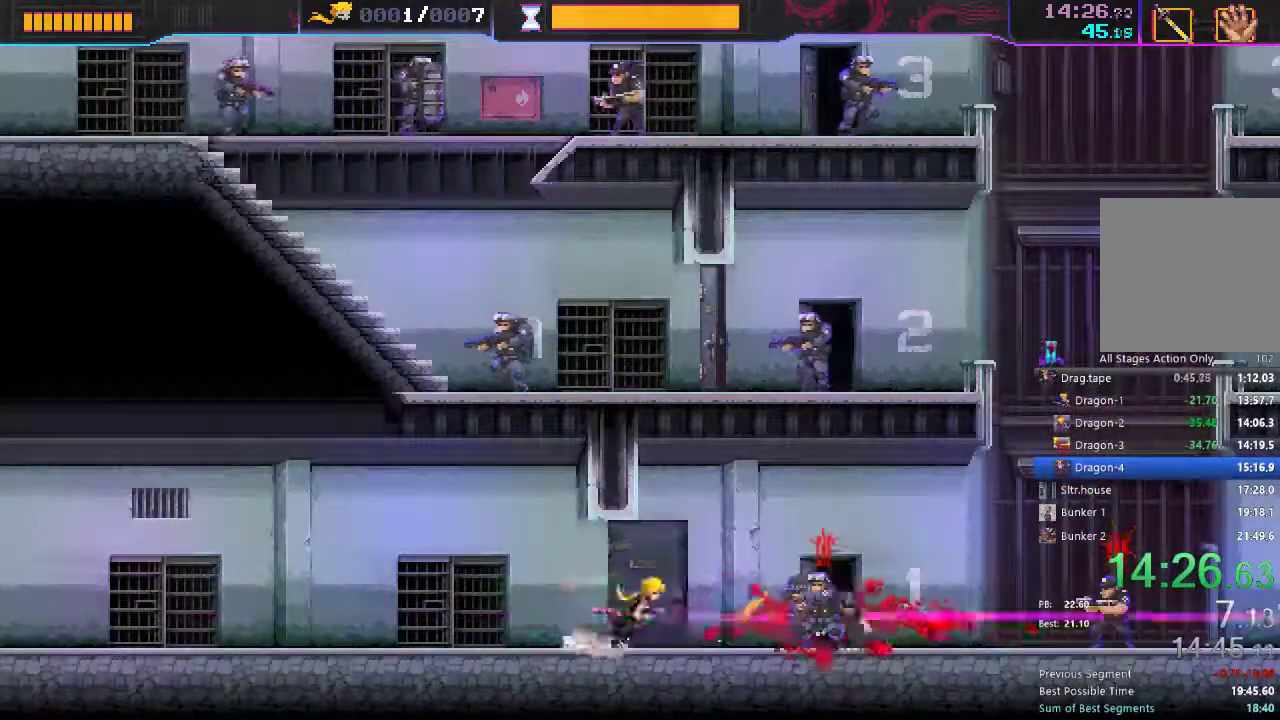
{"buttons": ["DPAD_RIGHT"], "left_stick": "center", "right_stick": "center"}
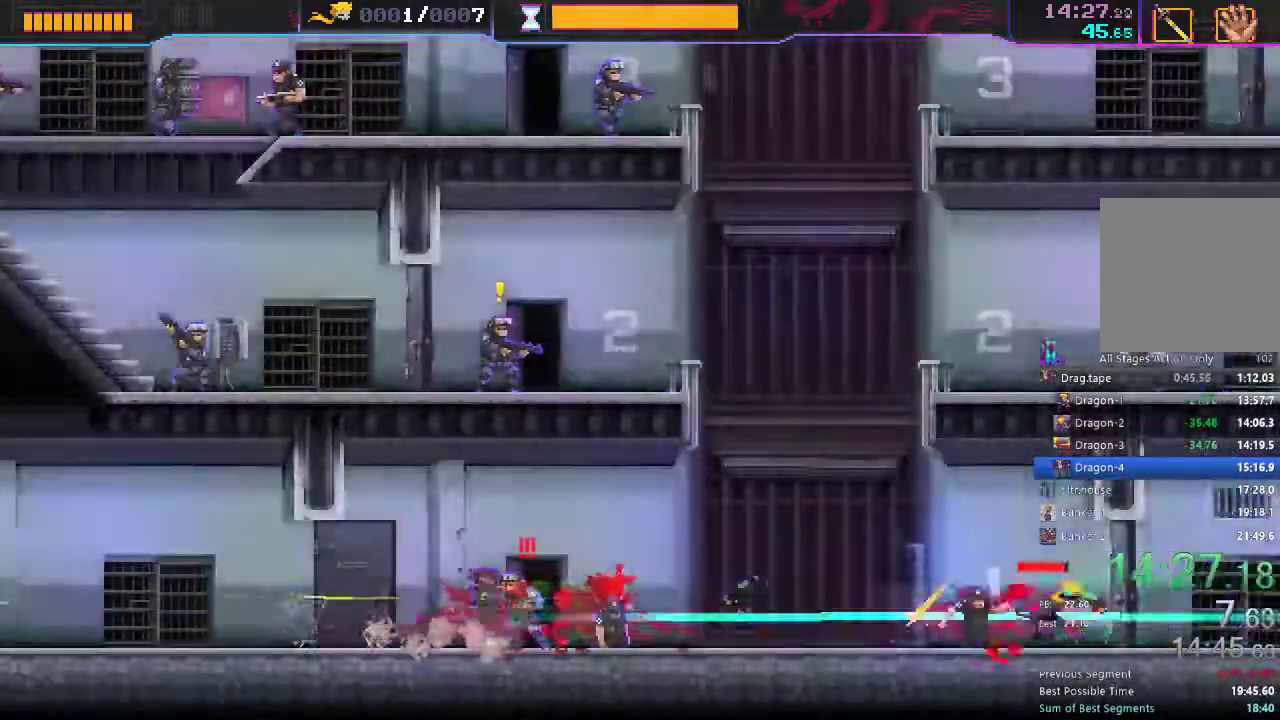
{"buttons": ["DPAD_LEFT"], "left_stick": "center", "right_stick": "center", "events": [[117, "DPAD_RIGHT", "up"], [167, "DPAD_LEFT", "down"], [233, "R2", "down"], [350, "R2", "up"]]}
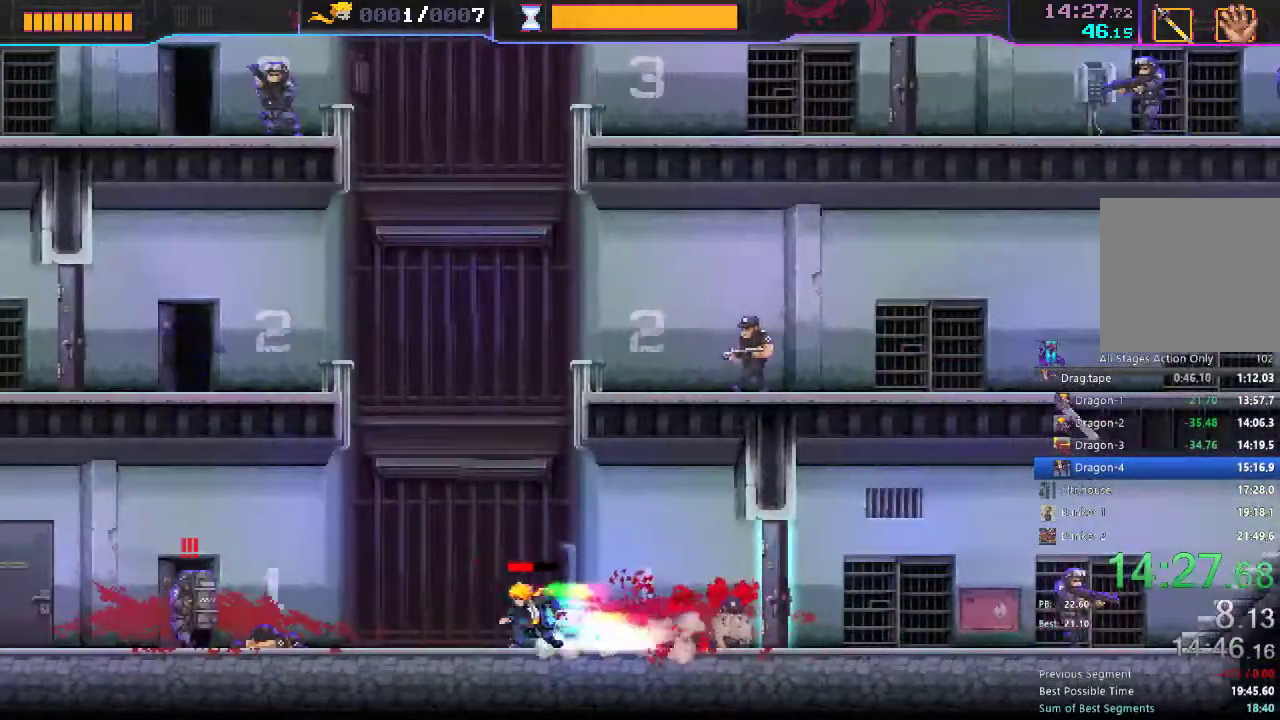
{"buttons": ["DPAD_LEFT"], "left_stick": "center", "right_stick": "center", "events": [[300, "R2", "down"], [450, "R2", "up"]]}
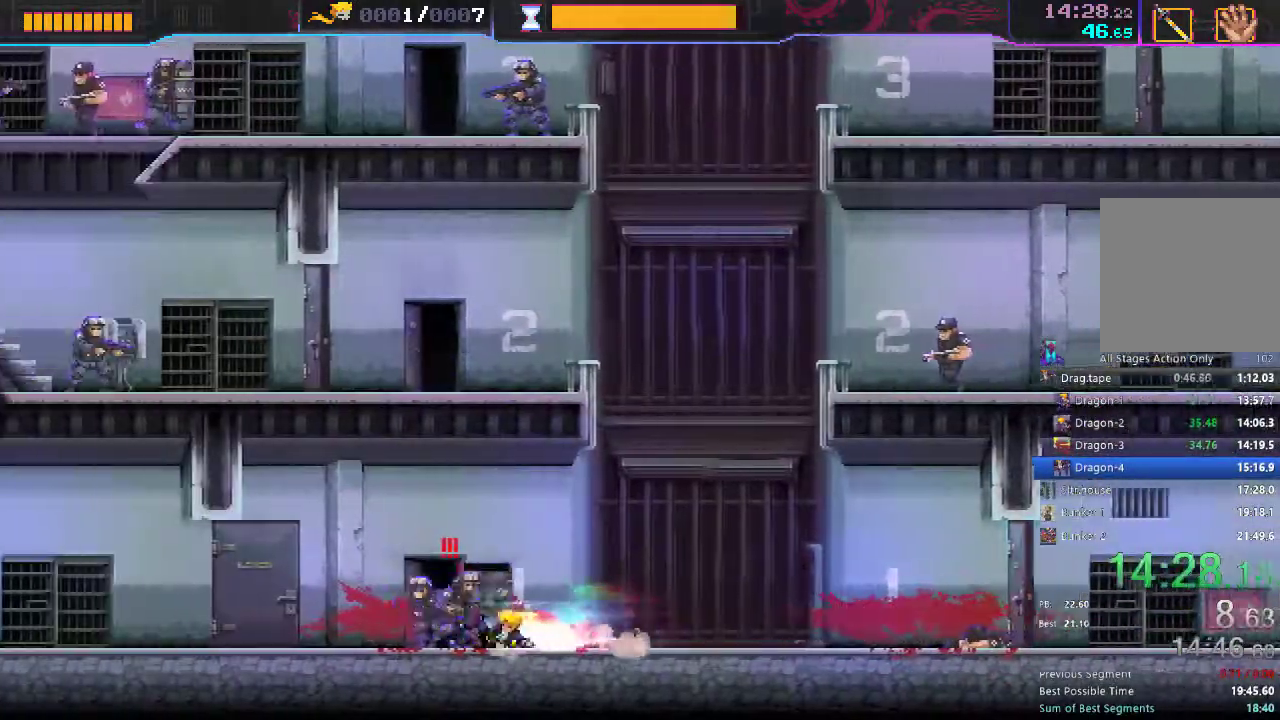
{"buttons": ["R2", "DPAD_RIGHT"], "left_stick": "center", "right_stick": "center", "events": [[100, "DPAD_LEFT", "up"], [183, "DPAD_RIGHT", "down"], [200, "X", "down"], [317, "X", "up"], [467, "R2", "down"]]}
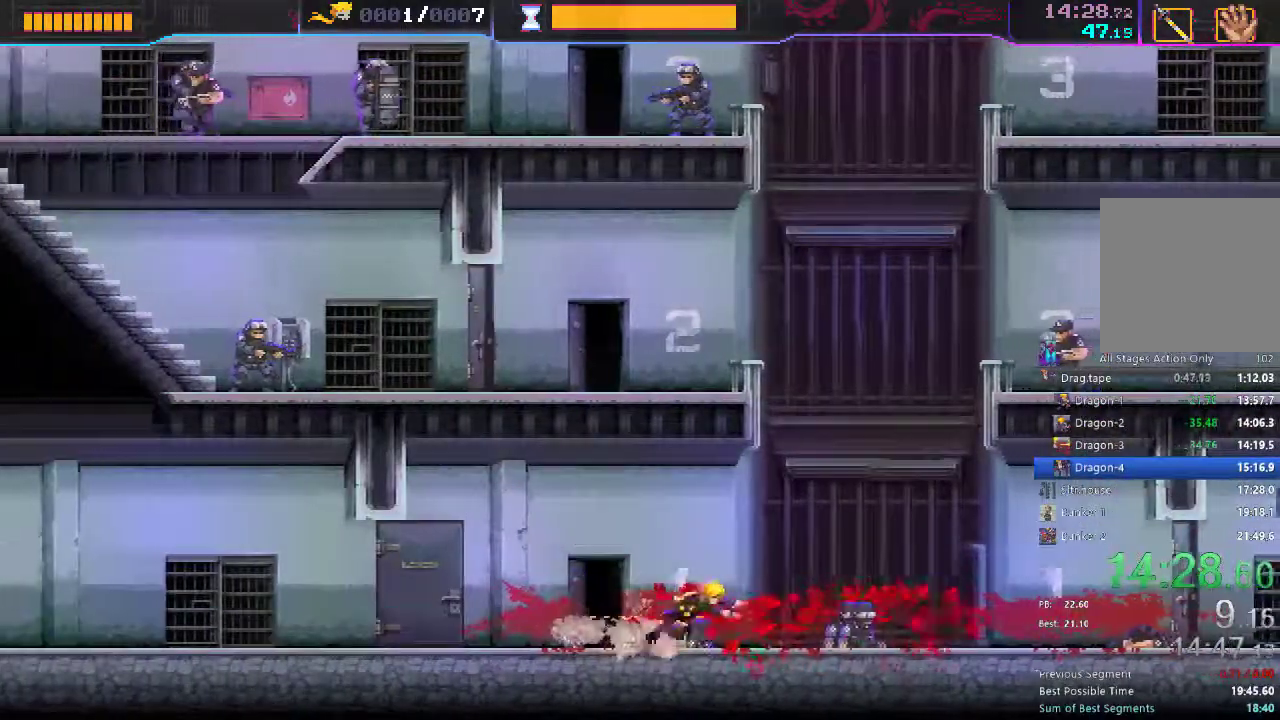
{"buttons": ["R2", "DPAD_RIGHT"], "left_stick": "center", "right_stick": "center", "events": [[117, "R2", "up"], [400, "R2", "down"]]}
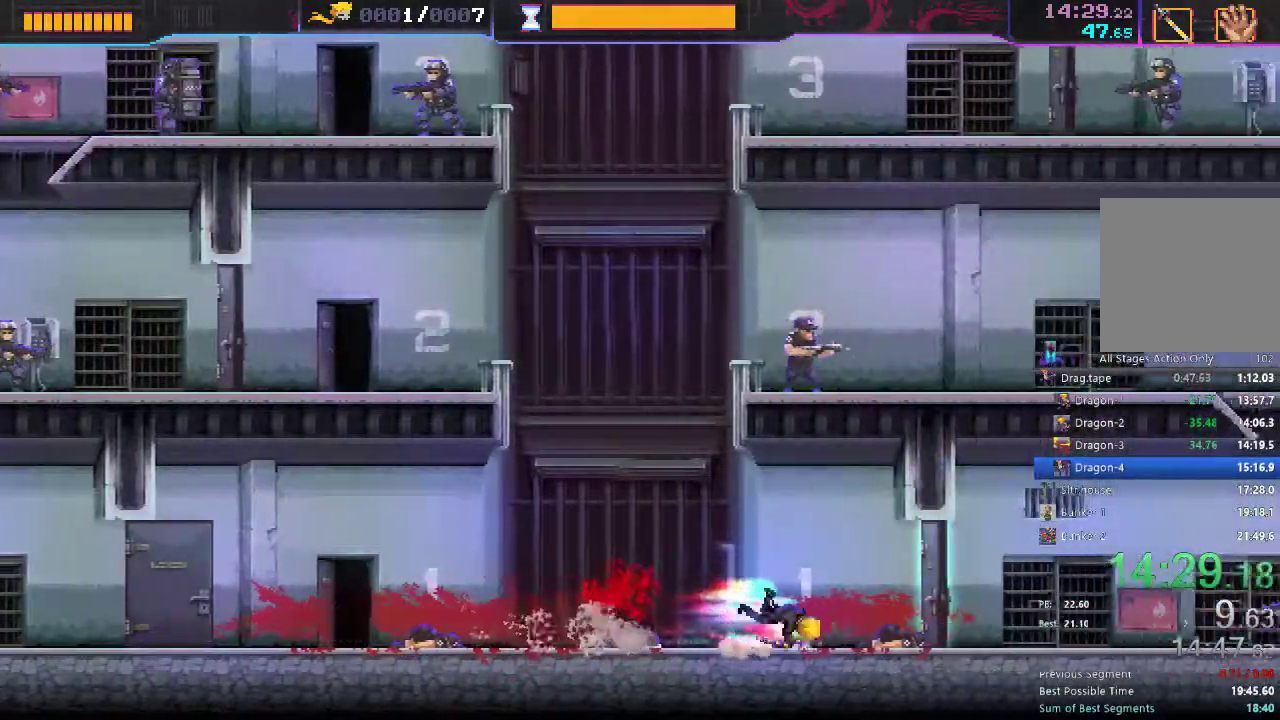
{"buttons": ["DPAD_RIGHT"], "left_stick": "center", "right_stick": "center", "events": [[50, "R2", "up"], [150, "X", "down"], [200, "X", "up"]]}
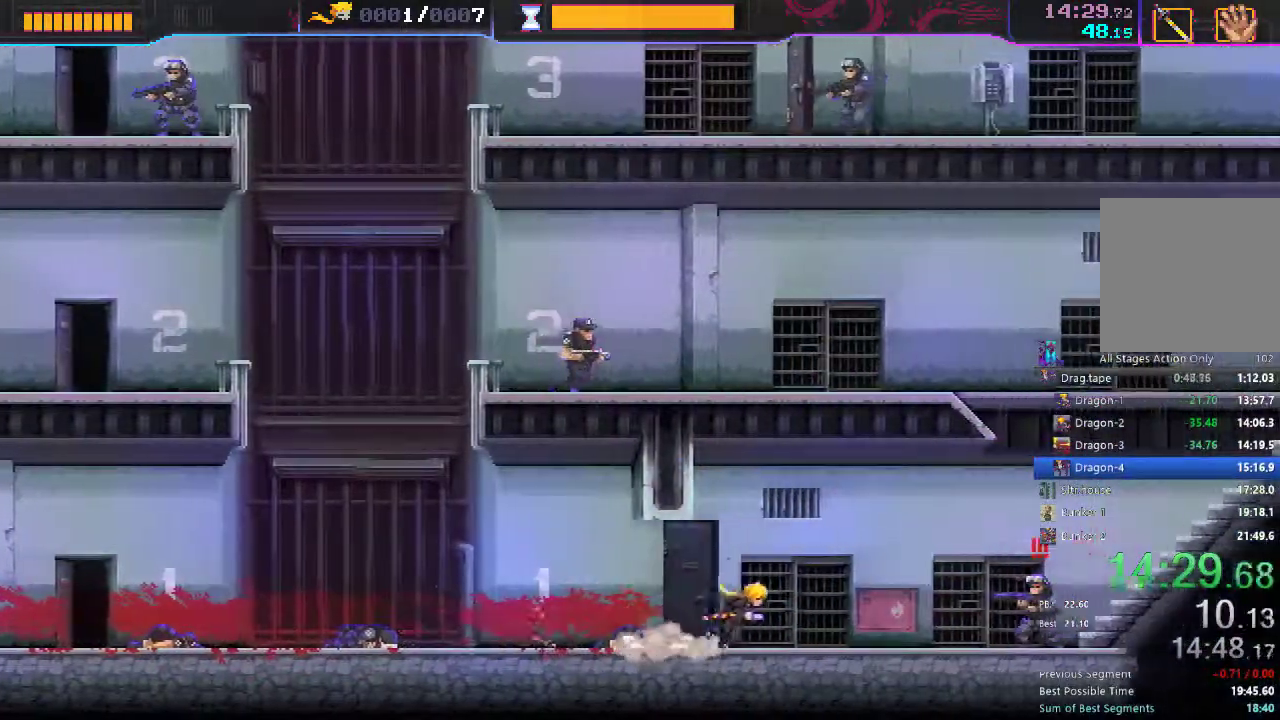
{"buttons": ["X", "DPAD_RIGHT"], "left_stick": "center", "right_stick": "center", "events": [[200, "R2", "down"], [350, "R2", "up"], [433, "X", "down"]]}
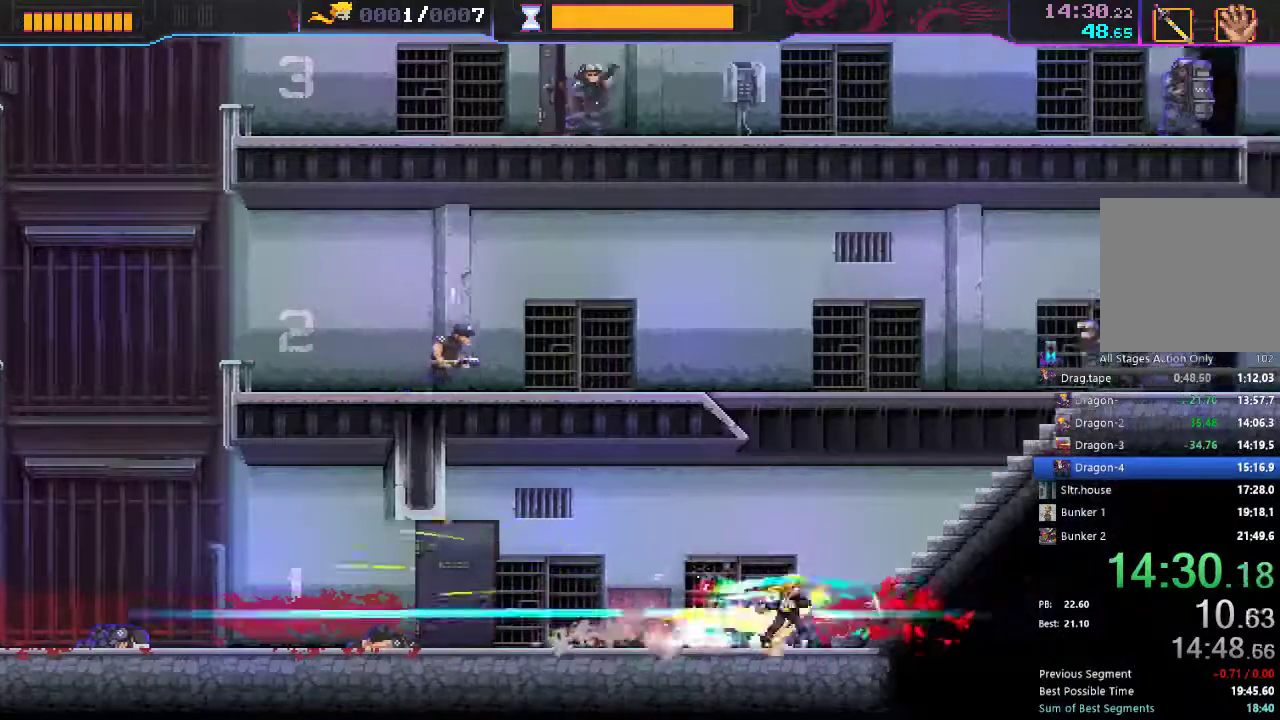
{"buttons": ["DPAD_UP", "DPAD_RIGHT"], "left_stick": "center", "right_stick": "center", "events": [[17, "X", "up"], [167, "DPAD_UP", "down"], [417, "B", "down"], [467, "B", "up"]]}
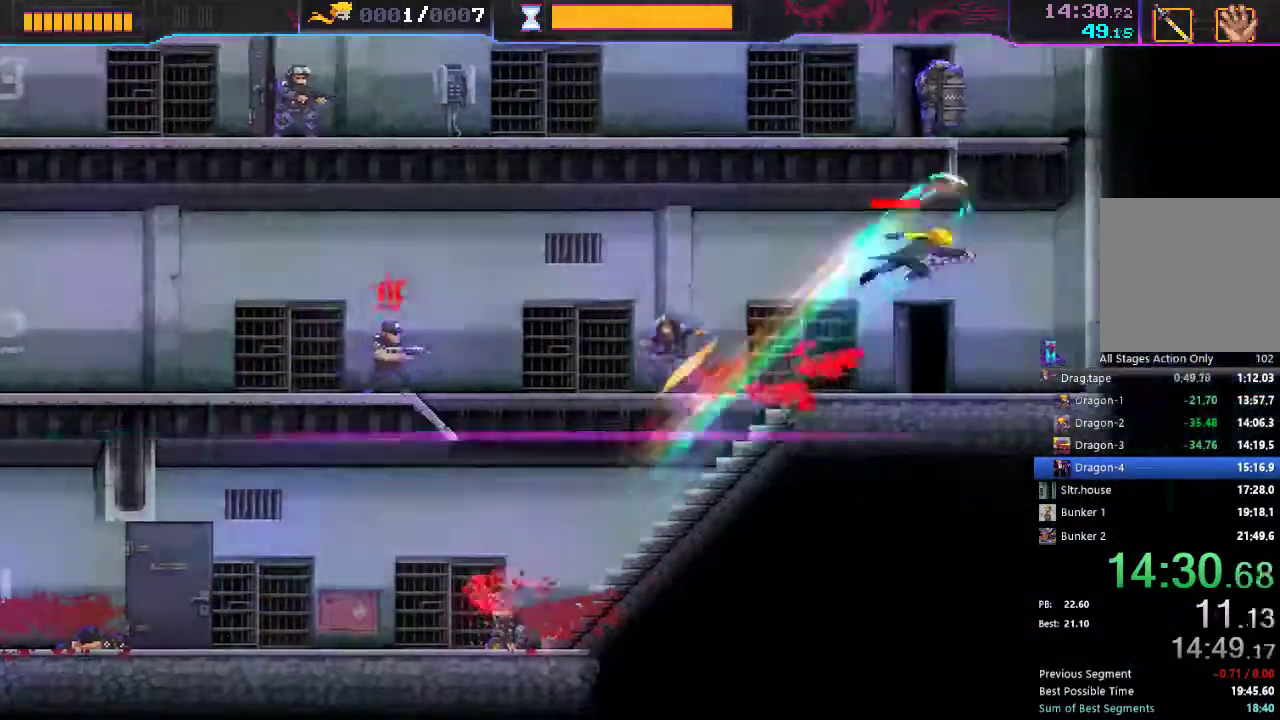
{"buttons": ["DPAD_LEFT"], "left_stick": "center", "right_stick": "center", "events": [[67, "DPAD_UP", "up"], [217, "DPAD_DOWN", "down"], [217, "DPAD_RIGHT", "up"], [433, "DPAD_DOWN", "up"], [433, "DPAD_LEFT", "down"]]}
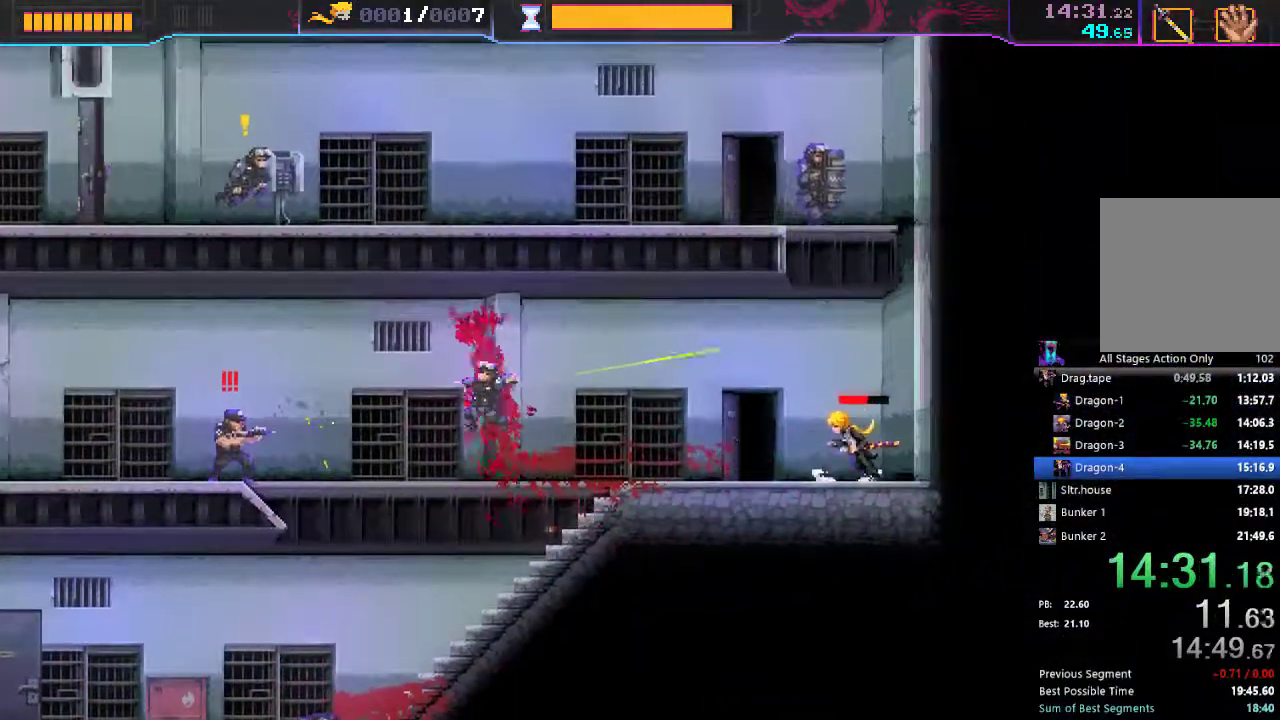
{"buttons": ["R2", "DPAD_LEFT"], "left_stick": "center", "right_stick": "center", "events": [[17, "R2", "down"], [133, "R2", "up"], [433, "R2", "down"]]}
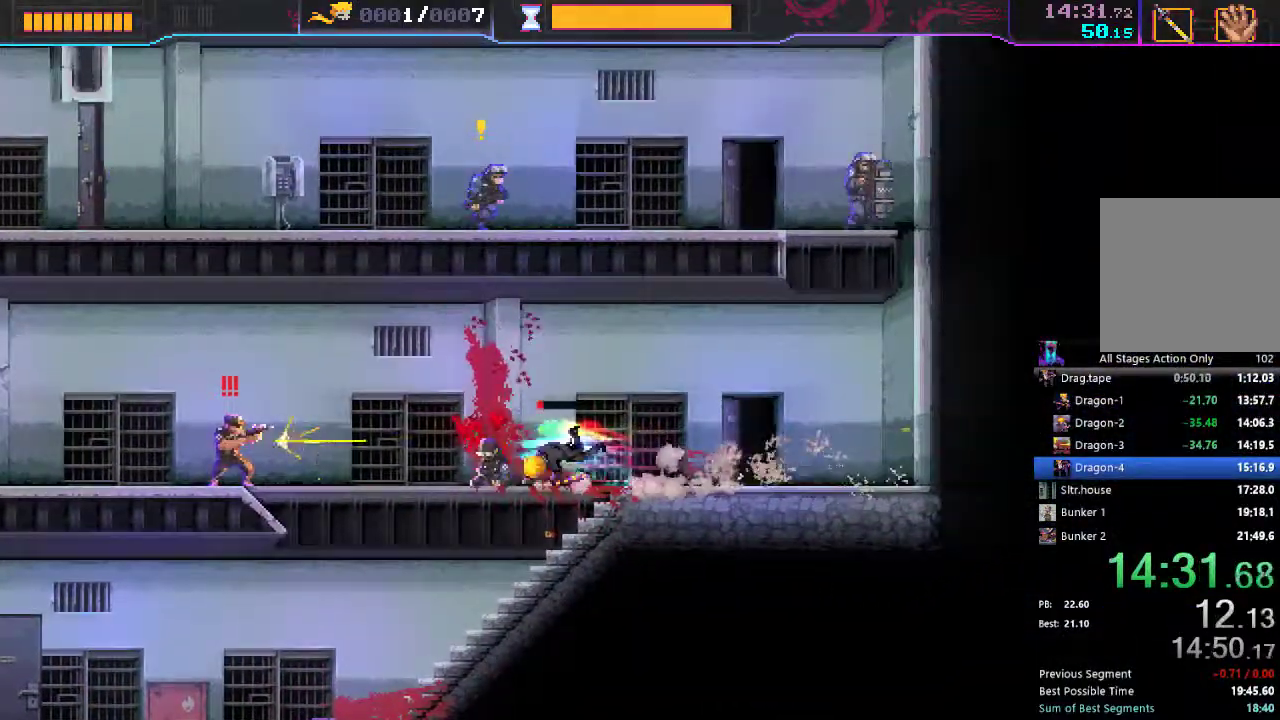
{"buttons": ["DPAD_LEFT"], "left_stick": "center", "right_stick": "center", "events": [[33, "R2", "up"], [167, "X", "down"], [233, "X", "up"], [383, "R2", "down"], [483, "R2", "up"]]}
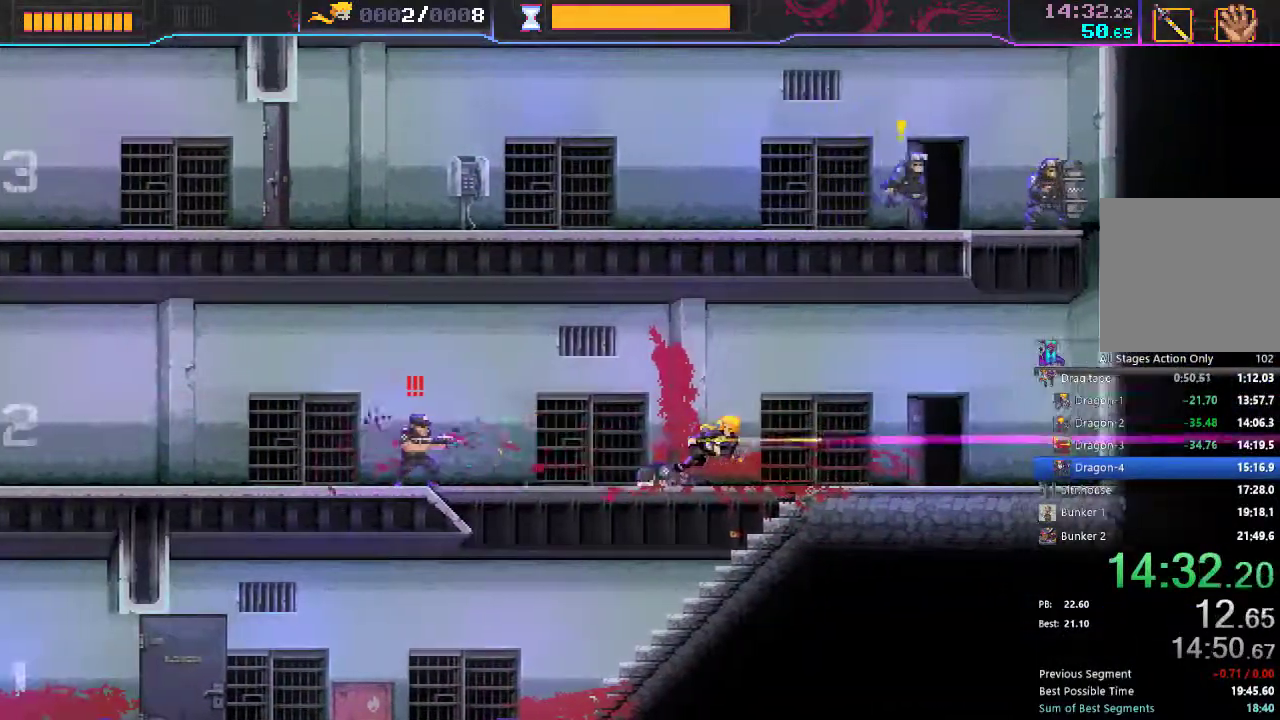
{"buttons": [], "left_stick": "center", "right_stick": "center", "events": [[150, "DPAD_LEFT", "up"], [217, "DPAD_LEFT", "down"], [333, "A", "down"], [417, "A", "up"], [467, "DPAD_LEFT", "up"]]}
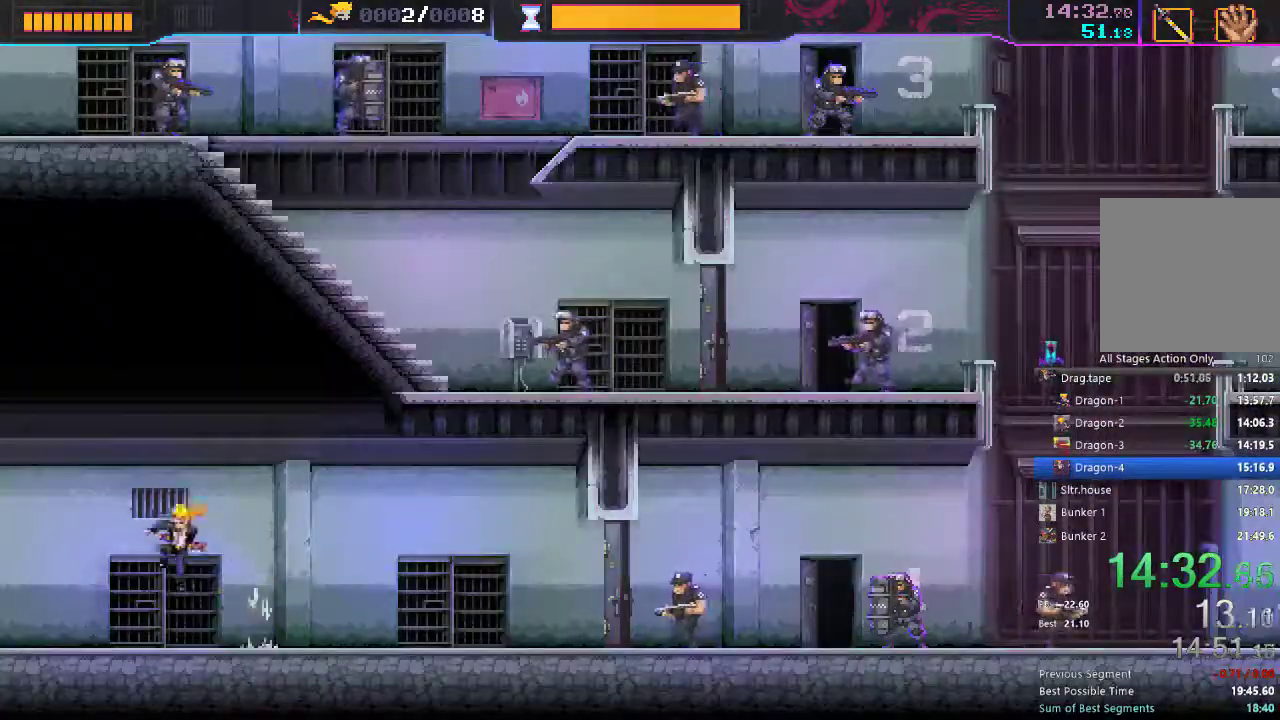
{"buttons": ["R2", "DPAD_RIGHT"], "left_stick": "center", "right_stick": "center", "events": [[50, "DPAD_RIGHT", "down"], [133, "R2", "down"], [267, "R2", "up"], [400, "R2", "down"]]}
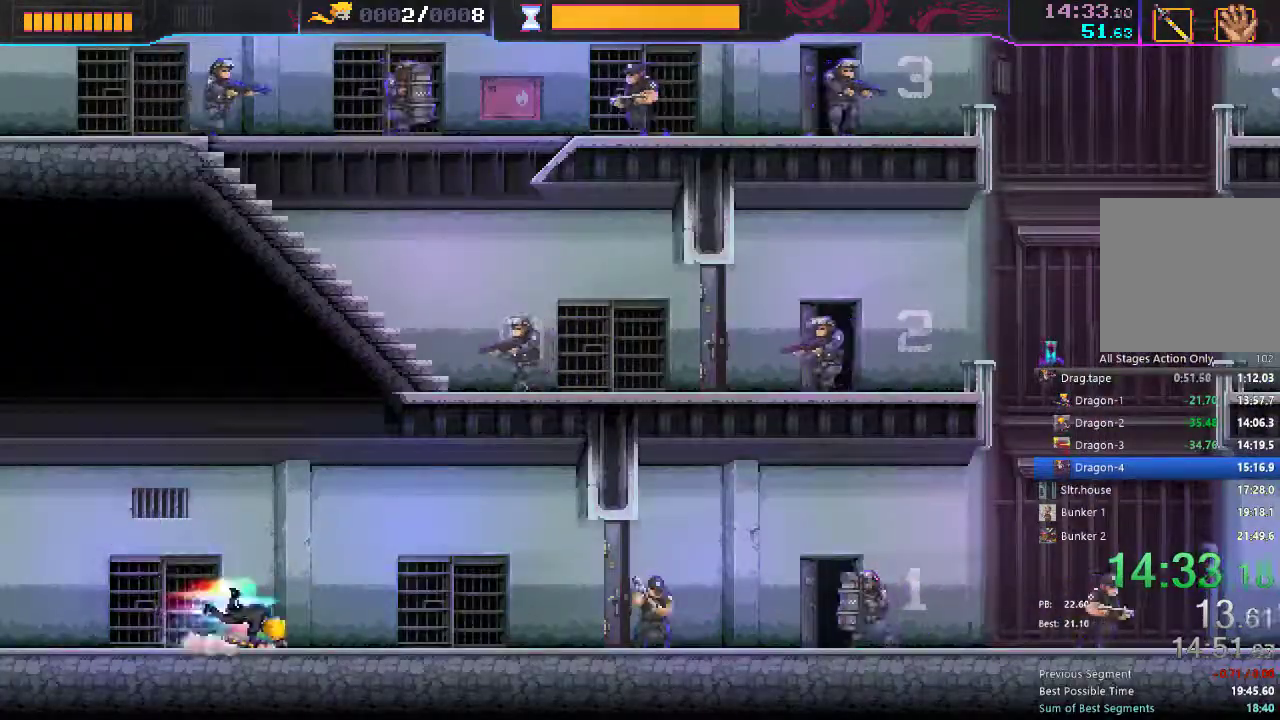
{"buttons": ["X", "DPAD_RIGHT"], "left_stick": "center", "right_stick": "center", "events": [[17, "R2", "up"], [483, "X", "down"]]}
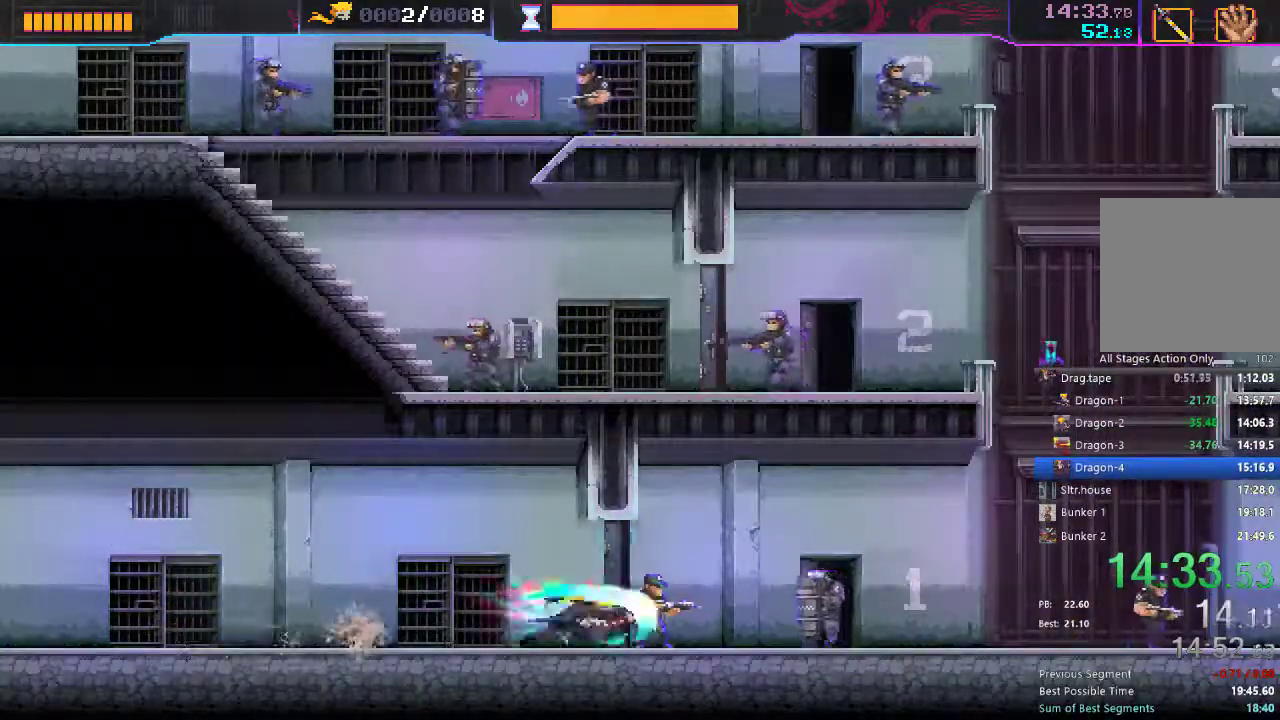
{"buttons": ["DPAD_LEFT"], "left_stick": "center", "right_stick": "center", "events": [[33, "X", "up"], [183, "B", "down"], [250, "B", "up"], [400, "DPAD_RIGHT", "up"], [450, "DPAD_LEFT", "down"]]}
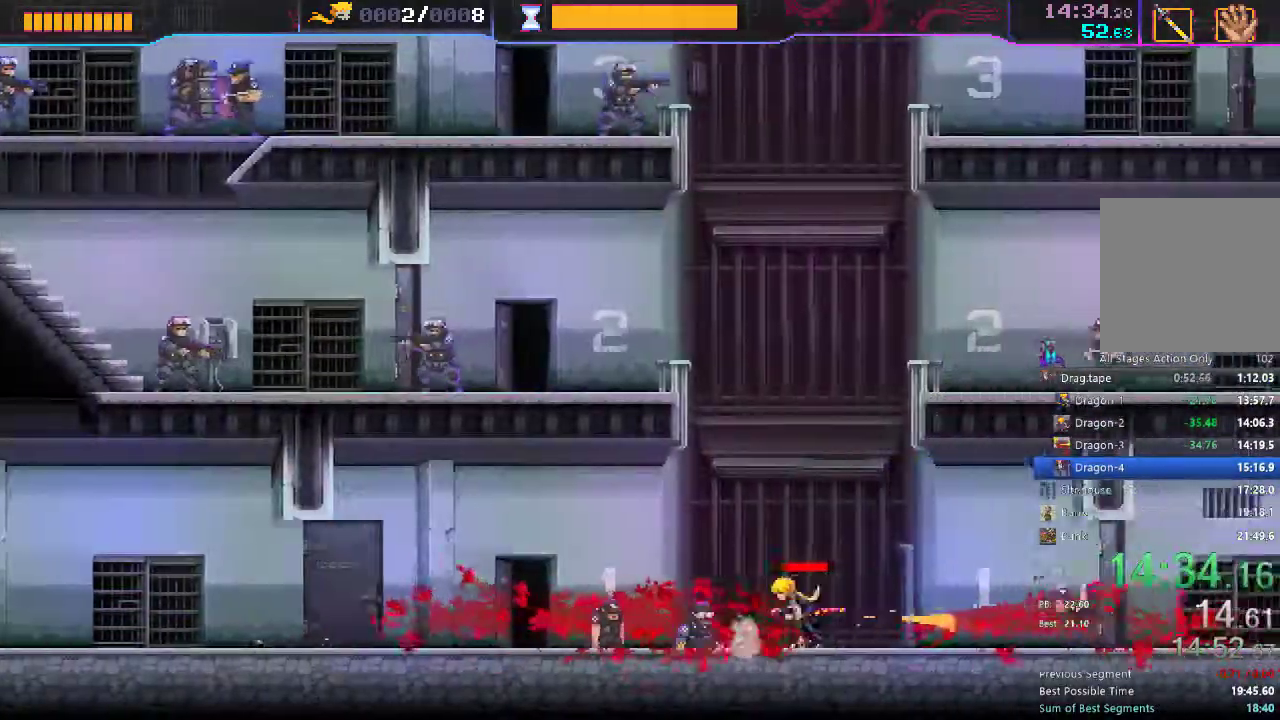
{"buttons": ["DPAD_LEFT"], "left_stick": "center", "right_stick": "center", "events": [[33, "X", "down"], [133, "X", "up"]]}
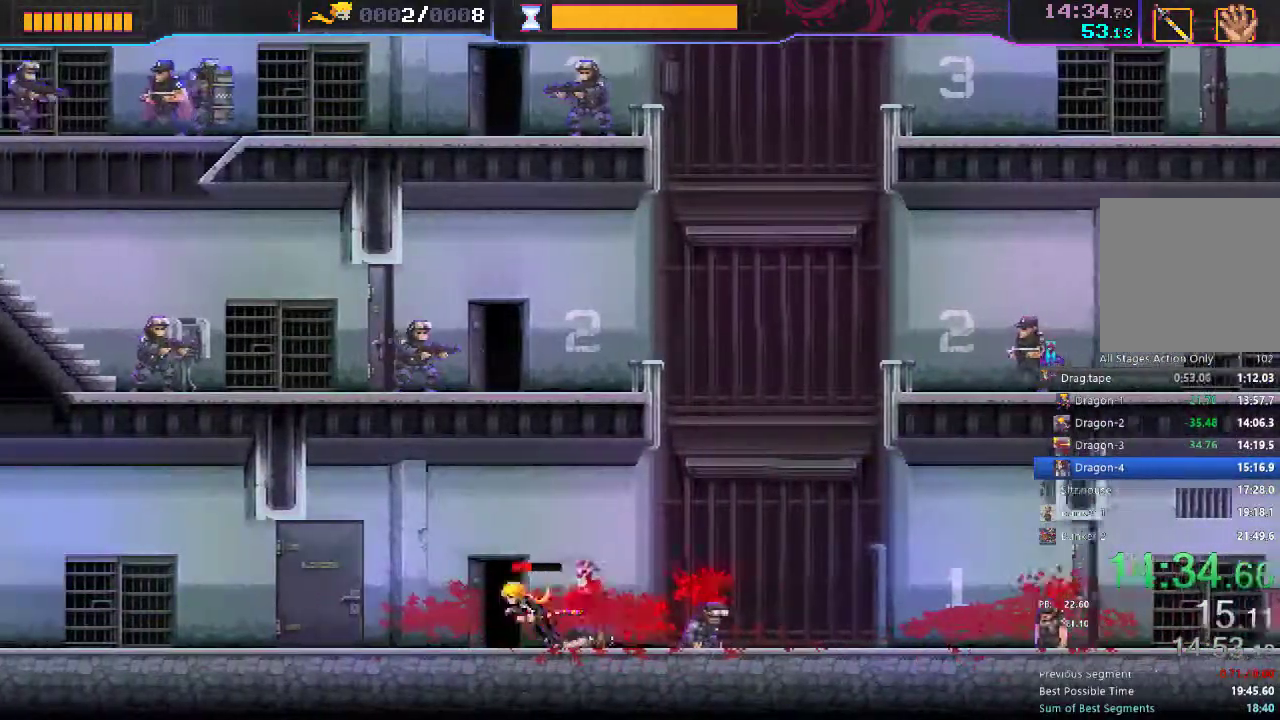
{"buttons": ["DPAD_RIGHT"], "left_stick": "center", "right_stick": "center", "events": [[117, "DPAD_LEFT", "up"], [200, "DPAD_RIGHT", "down"], [250, "R2", "down"], [367, "R2", "up"]]}
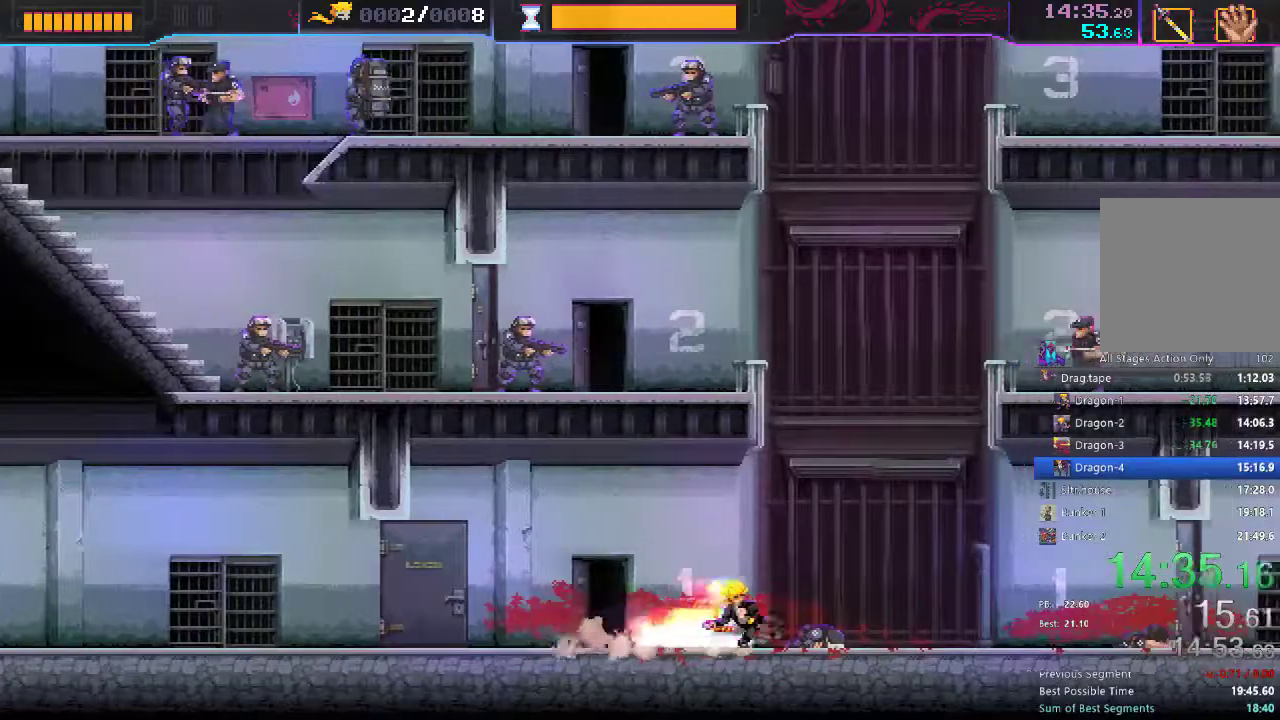
{"buttons": ["DPAD_RIGHT"], "left_stick": "center", "right_stick": "center", "events": [[167, "R2", "down"], [300, "R2", "up"]]}
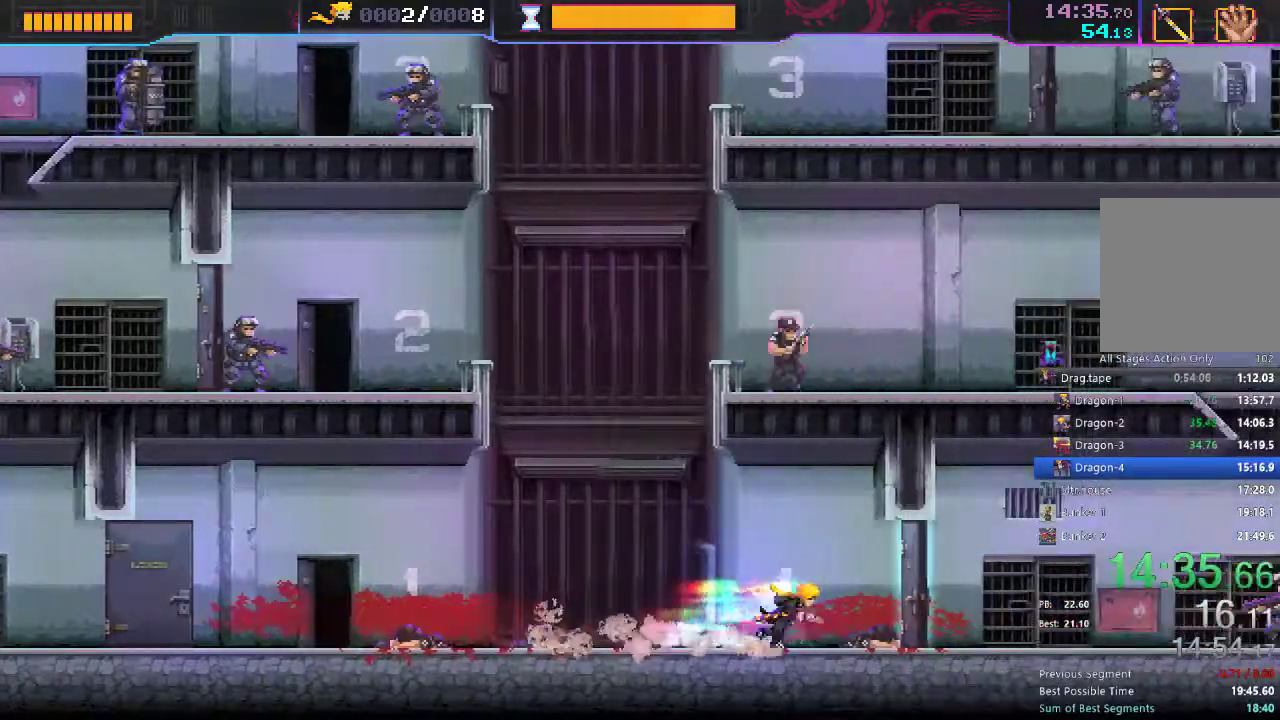
{"buttons": ["DPAD_RIGHT"], "left_stick": "center", "right_stick": "center", "events": [[67, "X", "down"], [117, "X", "up"]]}
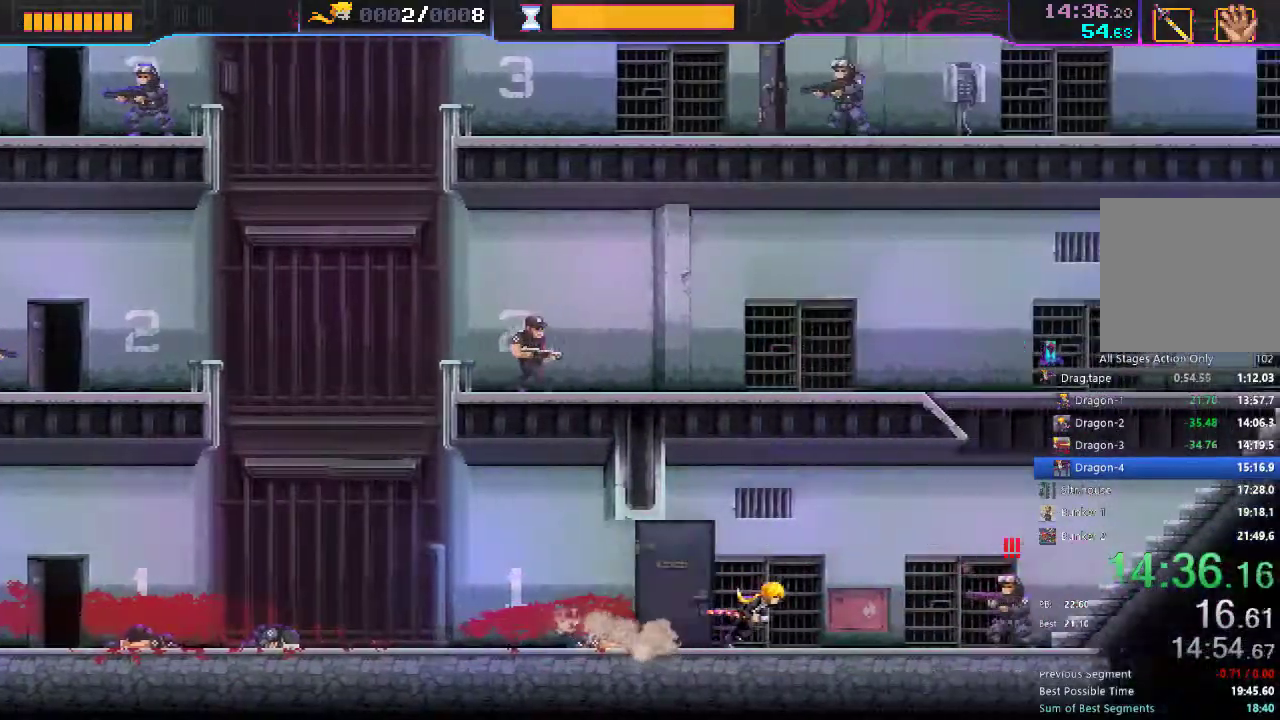
{"buttons": ["DPAD_RIGHT"], "left_stick": "center", "right_stick": "center", "events": [[150, "R2", "down"], [283, "R2", "up"], [367, "X", "down"], [483, "X", "up"]]}
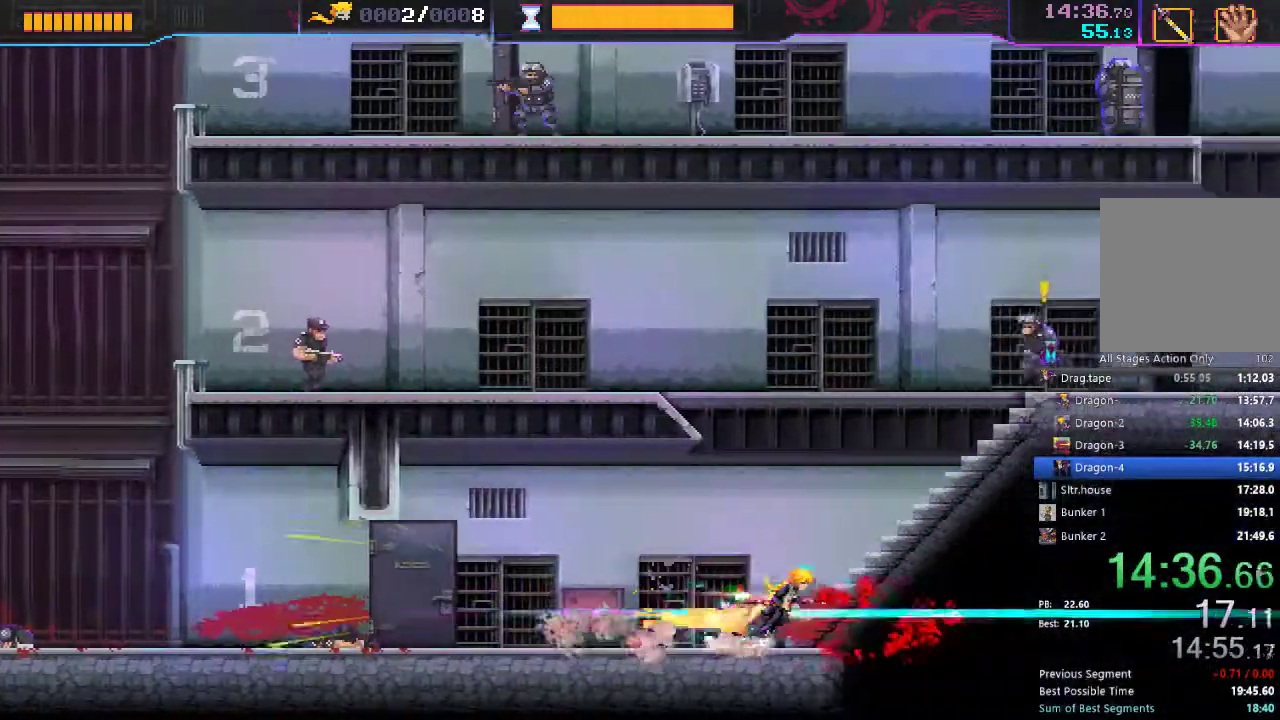
{"buttons": ["DPAD_RIGHT"], "left_stick": "center", "right_stick": "center", "events": [[17, "DPAD_UP", "down"], [350, "X", "down"], [433, "DPAD_UP", "up"], [433, "X", "up"]]}
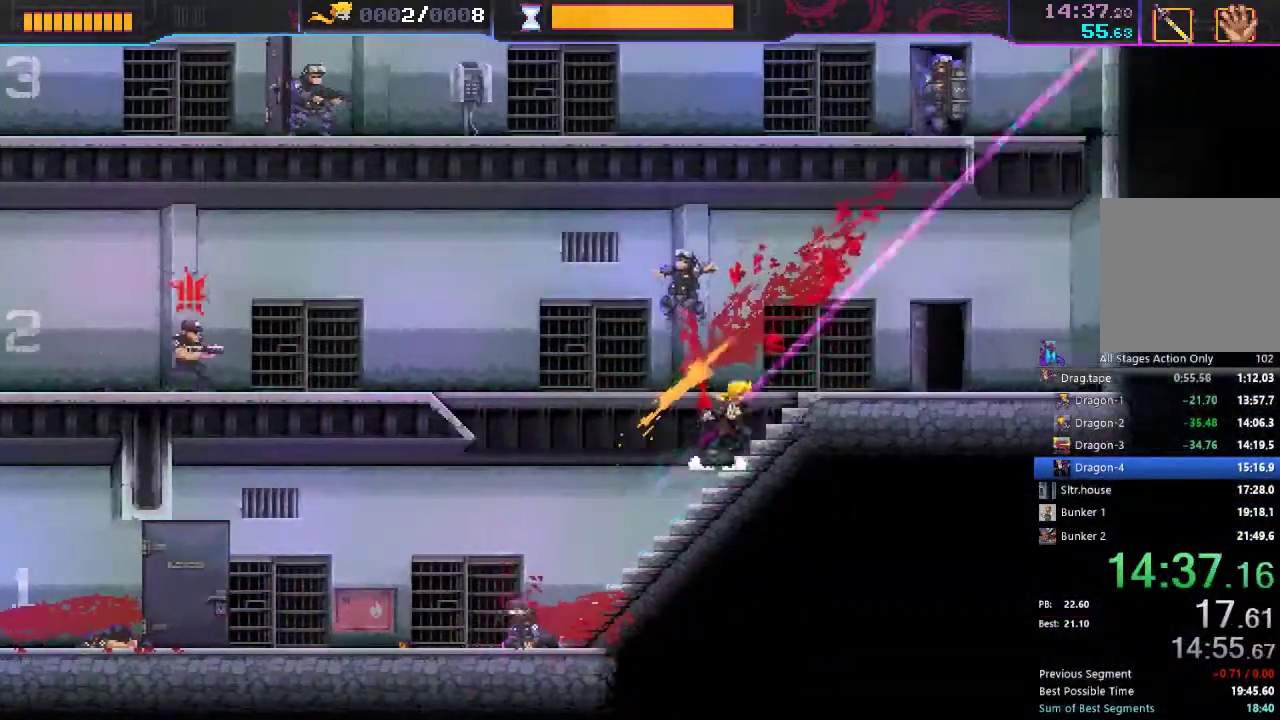
{"buttons": ["R2", "DPAD_LEFT"], "left_stick": "center", "right_stick": "center"}
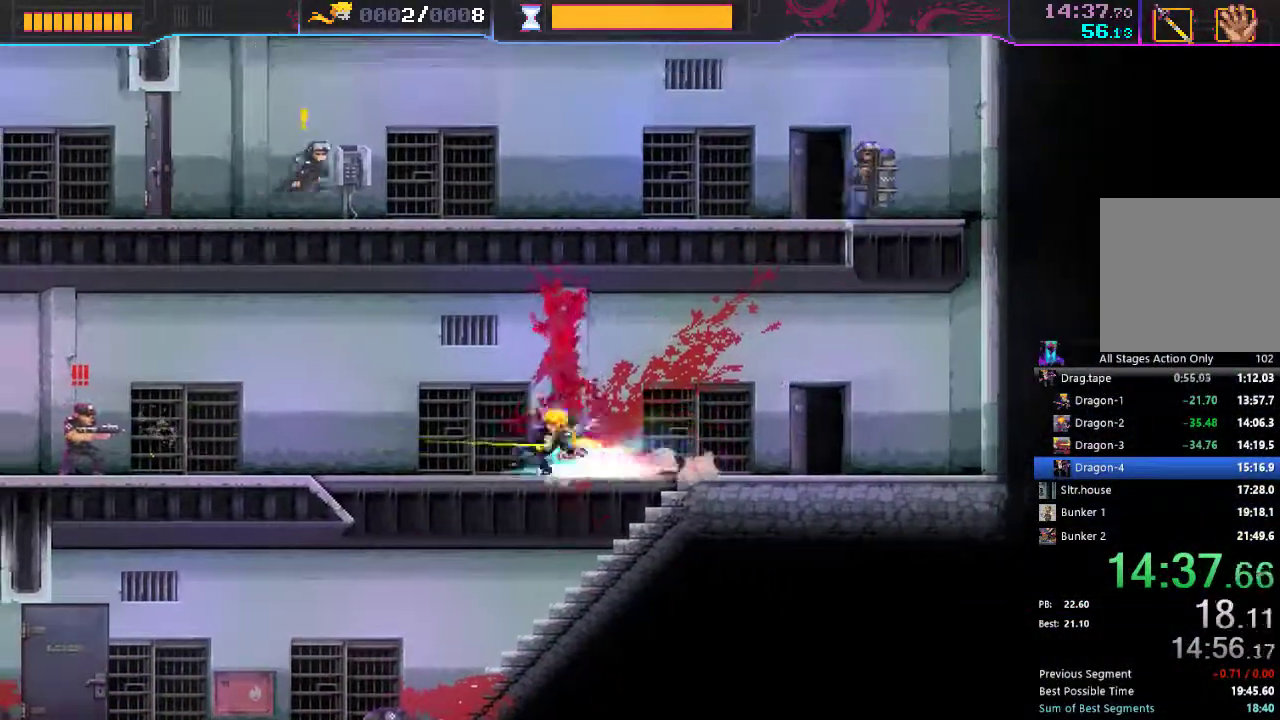
{"buttons": ["DPAD_LEFT"], "left_stick": "center", "right_stick": "center", "events": [[183, "R2", "up"], [317, "R2", "down"], [483, "R2", "up"]]}
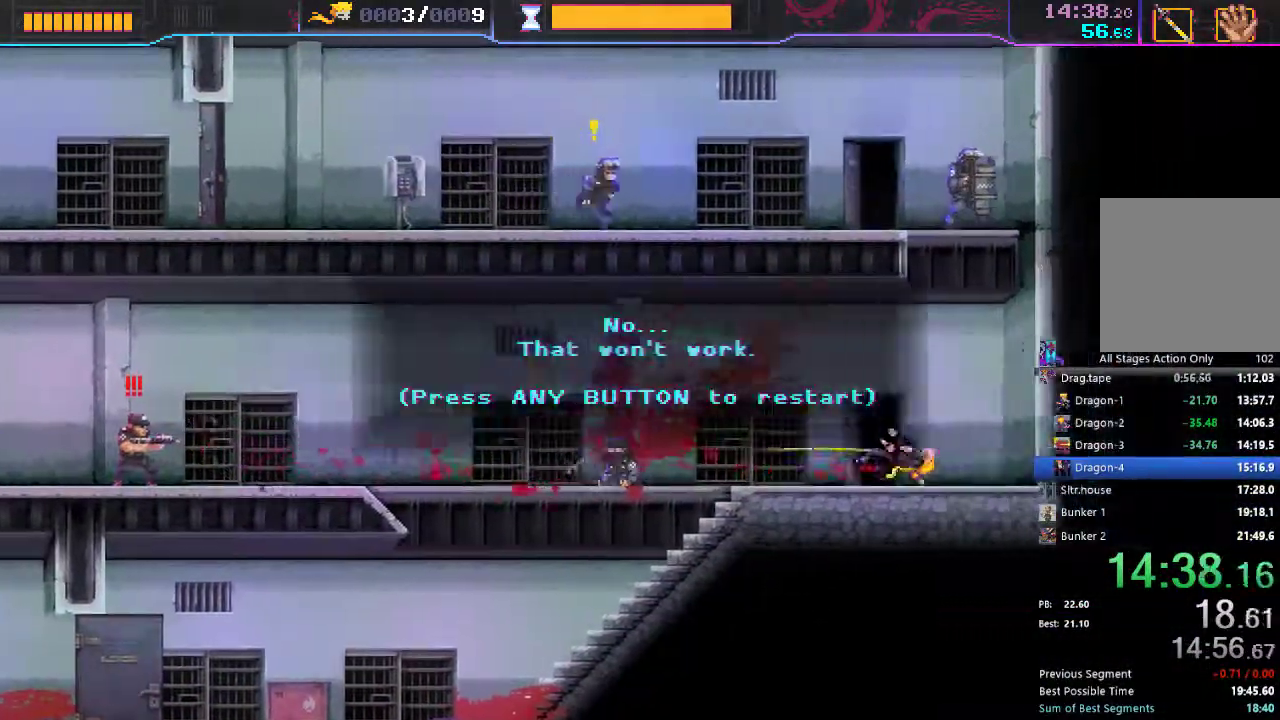
{"buttons": ["DPAD_RIGHT"], "left_stick": "center", "right_stick": "center", "events": [[167, "DPAD_LEFT", "up"], [183, "R2", "down"], [283, "R2", "up"], [400, "DPAD_RIGHT", "down"]]}
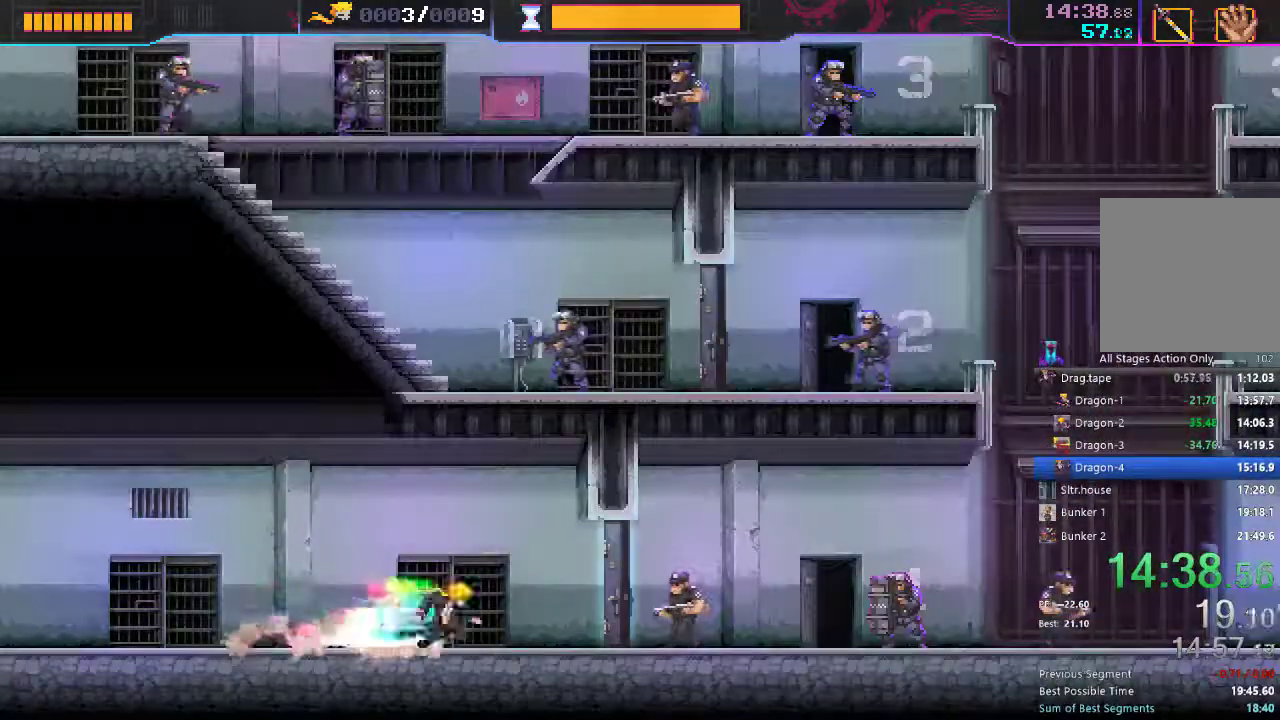
{"buttons": ["DPAD_RIGHT"], "left_stick": "center", "right_stick": "center", "events": [[167, "X", "down"], [267, "X", "up"]]}
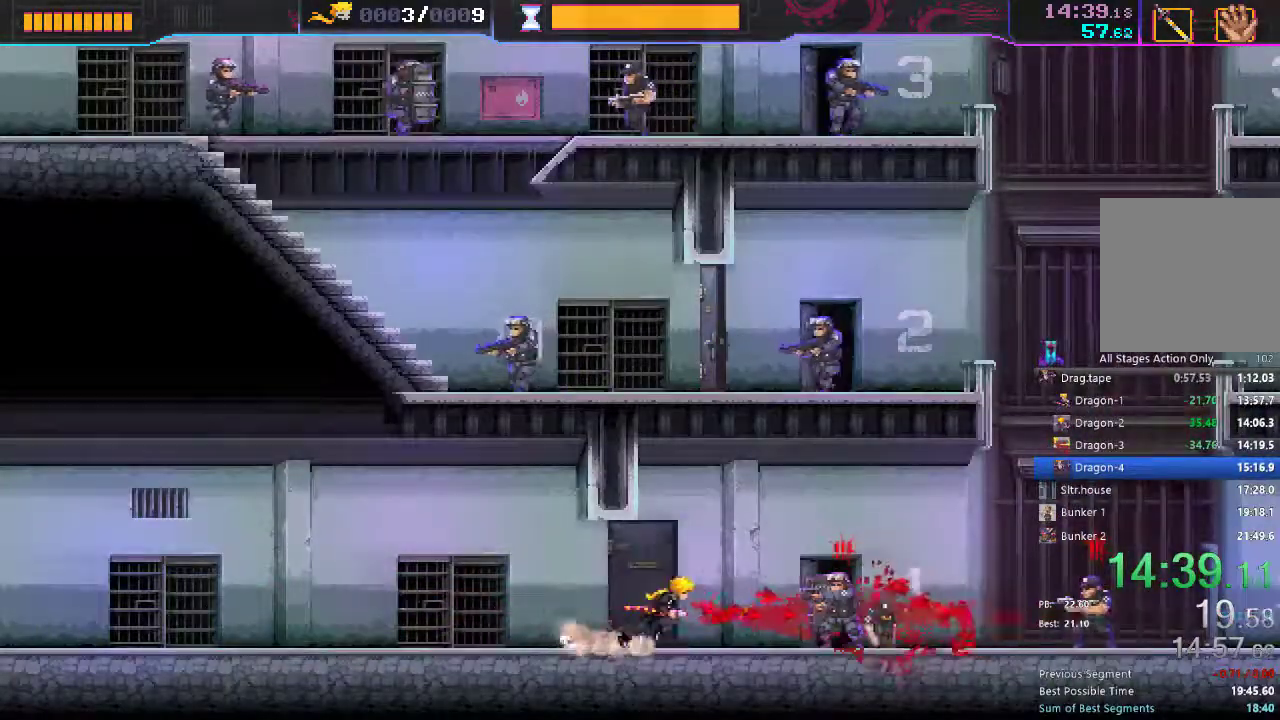
{"buttons": ["X", "DPAD_LEFT"], "left_stick": "center", "right_stick": "center", "events": [[100, "R2", "down"], [250, "R2", "up"], [383, "DPAD_RIGHT", "up"], [433, "DPAD_LEFT", "down"], [483, "X", "down"]]}
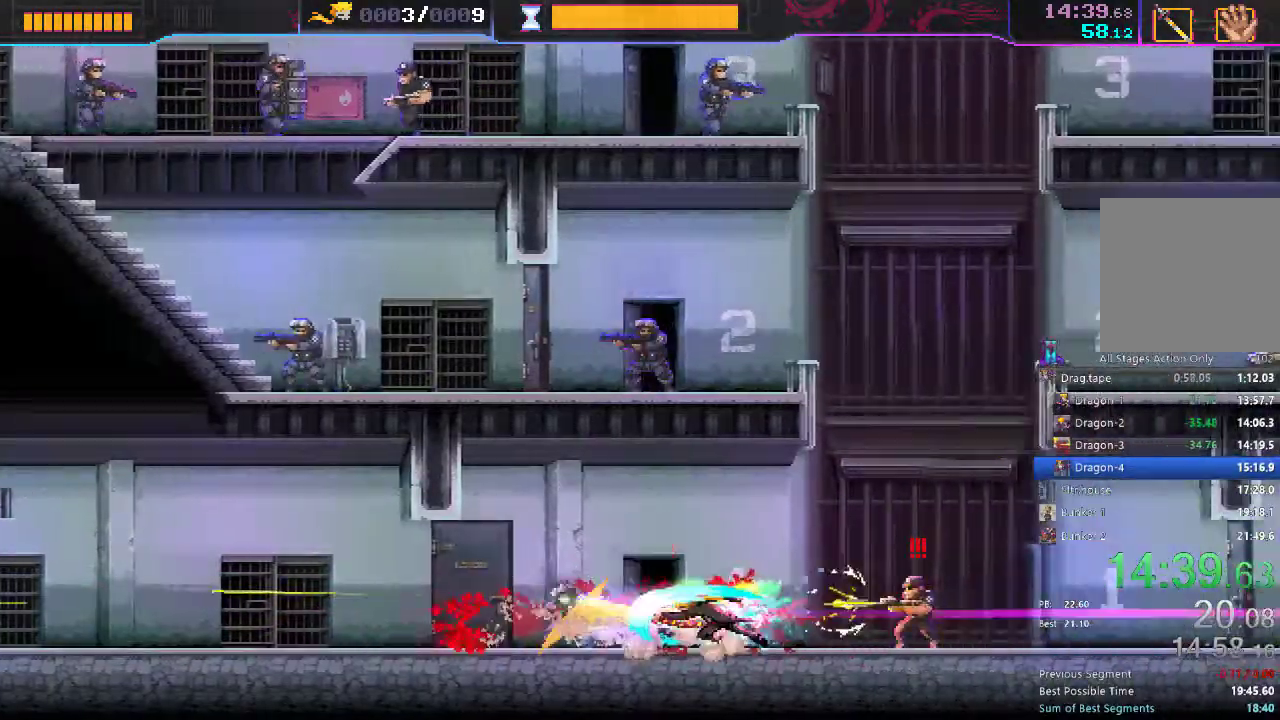
{"buttons": ["DPAD_RIGHT"], "left_stick": "center", "right_stick": "center", "events": [[33, "DPAD_LEFT", "up"], [50, "X", "up"], [83, "DPAD_RIGHT", "down"], [133, "R2", "down"], [250, "R2", "up"], [317, "X", "down"], [400, "X", "up"]]}
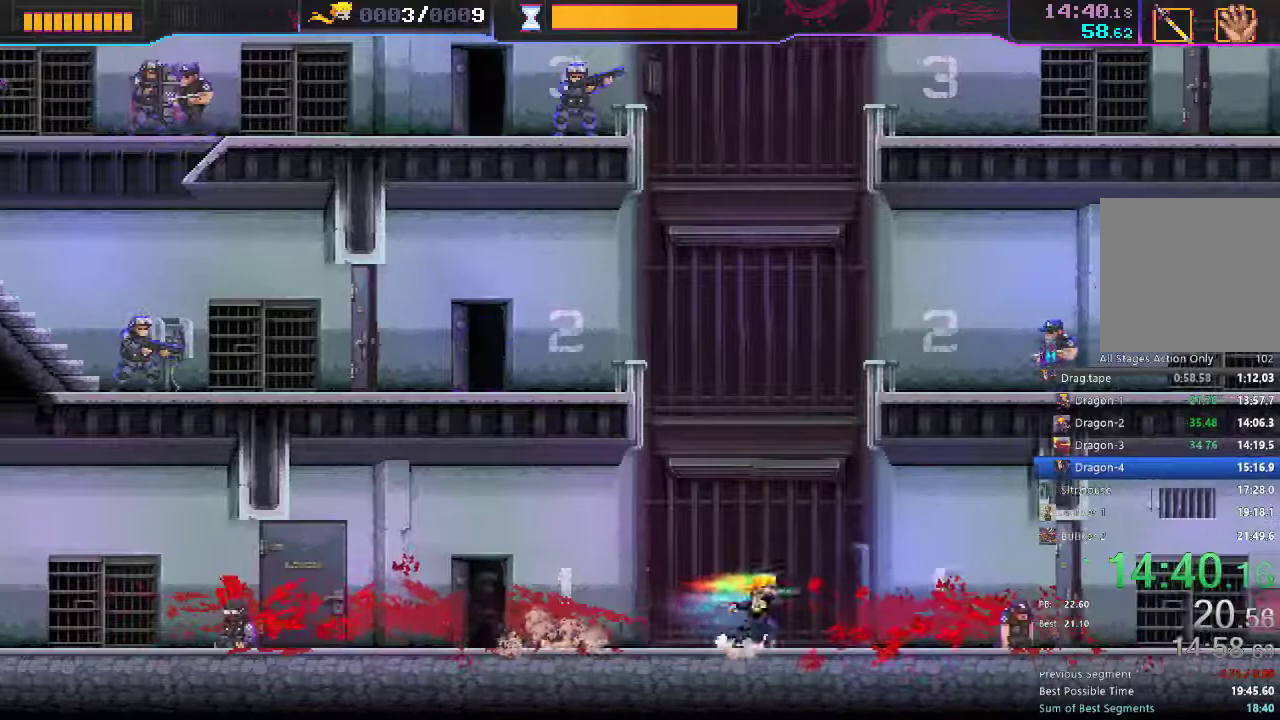
{"buttons": ["DPAD_RIGHT"], "left_stick": "center", "right_stick": "center", "events": [[383, "X", "down"], [483, "X", "up"]]}
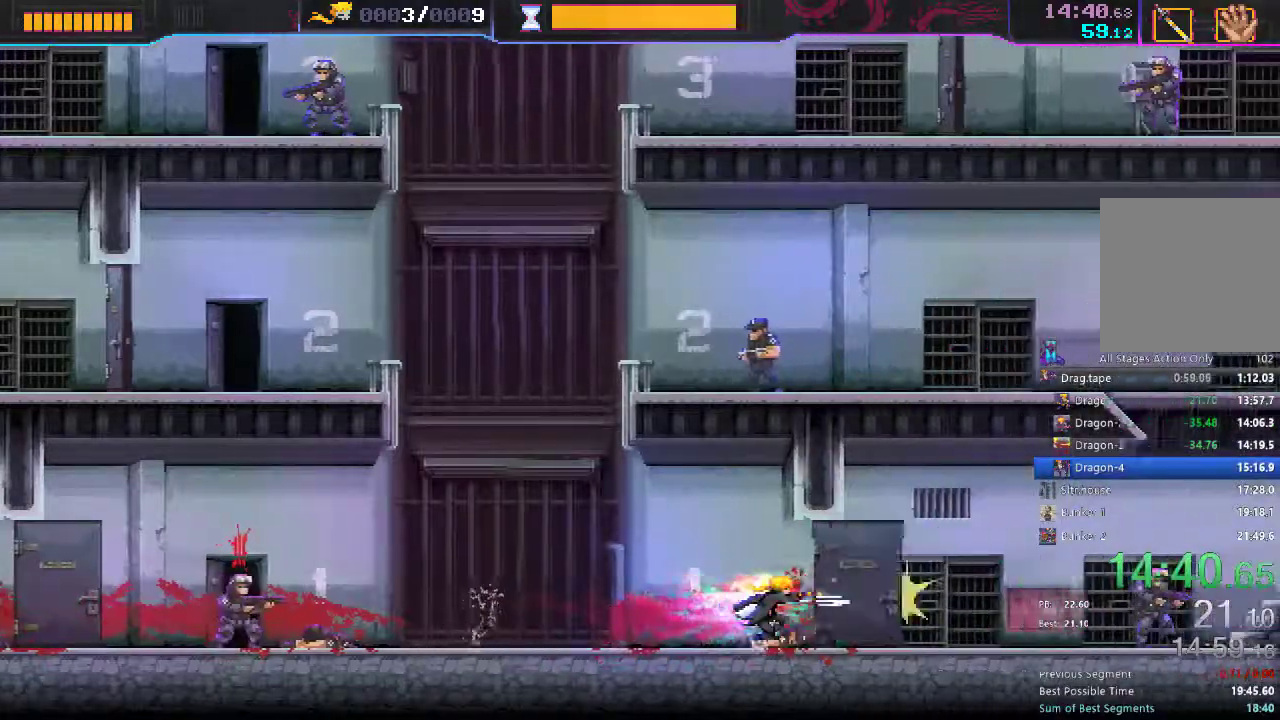
{"buttons": ["R2", "DPAD_RIGHT"], "left_stick": "center", "right_stick": "center", "events": [[383, "R2", "down"]]}